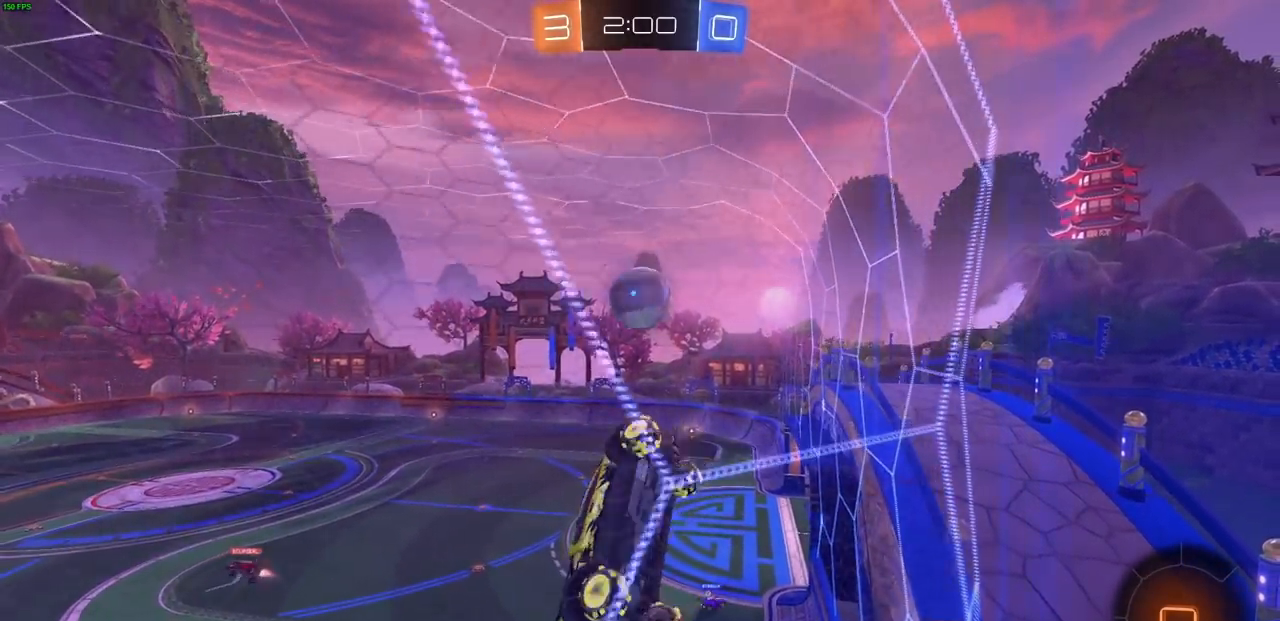
Gameplay with a controller (PlayStation layout); each line is a JSON object with the inputs held at the frame after it. "events" lists button and stick changes between this image and that frame as [ms after this image, input, new state], when the widget could be followed in between.
{"buttons": ["L1"], "left_stick": "left", "right_stick": "center", "events": [[317, "left_stick", "left"], [350, "L1", "down"]]}
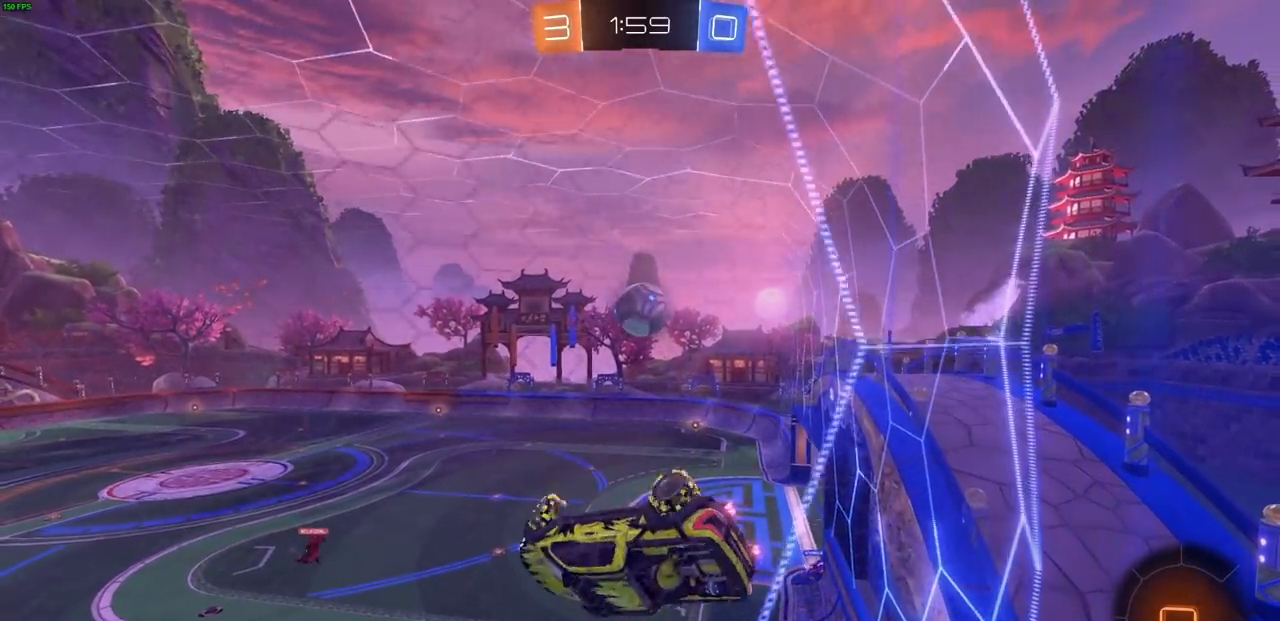
{"buttons": ["L1"], "left_stick": "down-left", "right_stick": "center", "events": [[333, "left_stick", "down-left"]]}
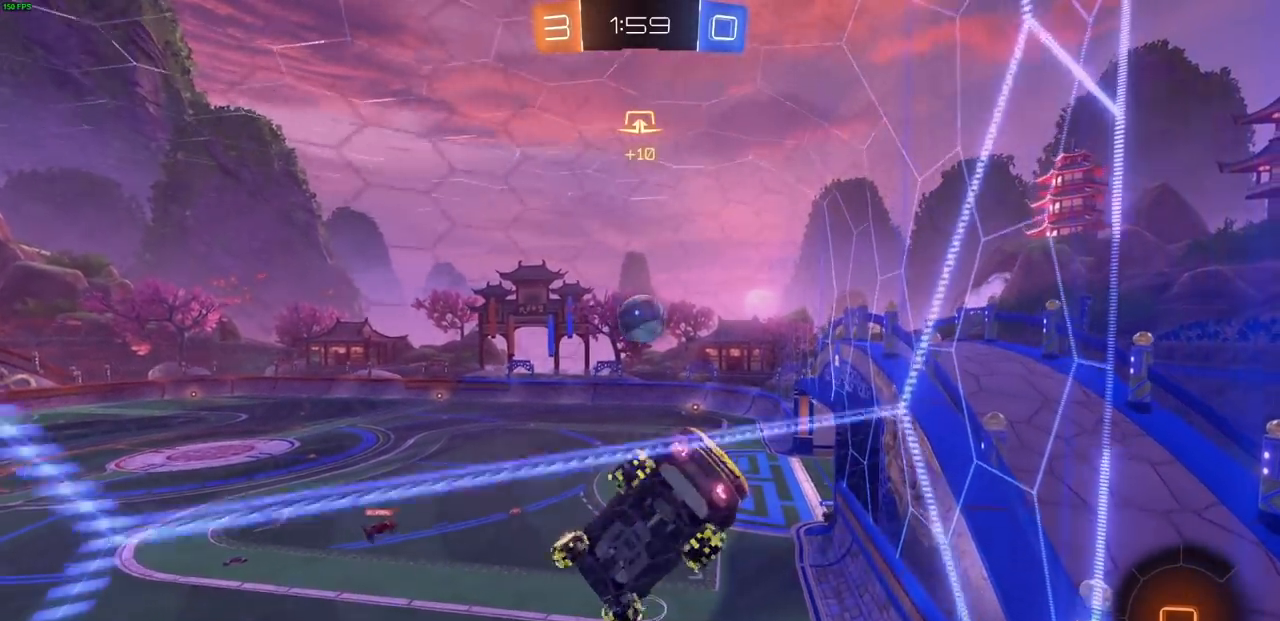
{"buttons": ["R2"], "left_stick": "up-right", "right_stick": "center", "events": [[117, "L1", "up"], [117, "left_stick", "center"], [433, "left_stick", "up-right"], [450, "R2", "down"]]}
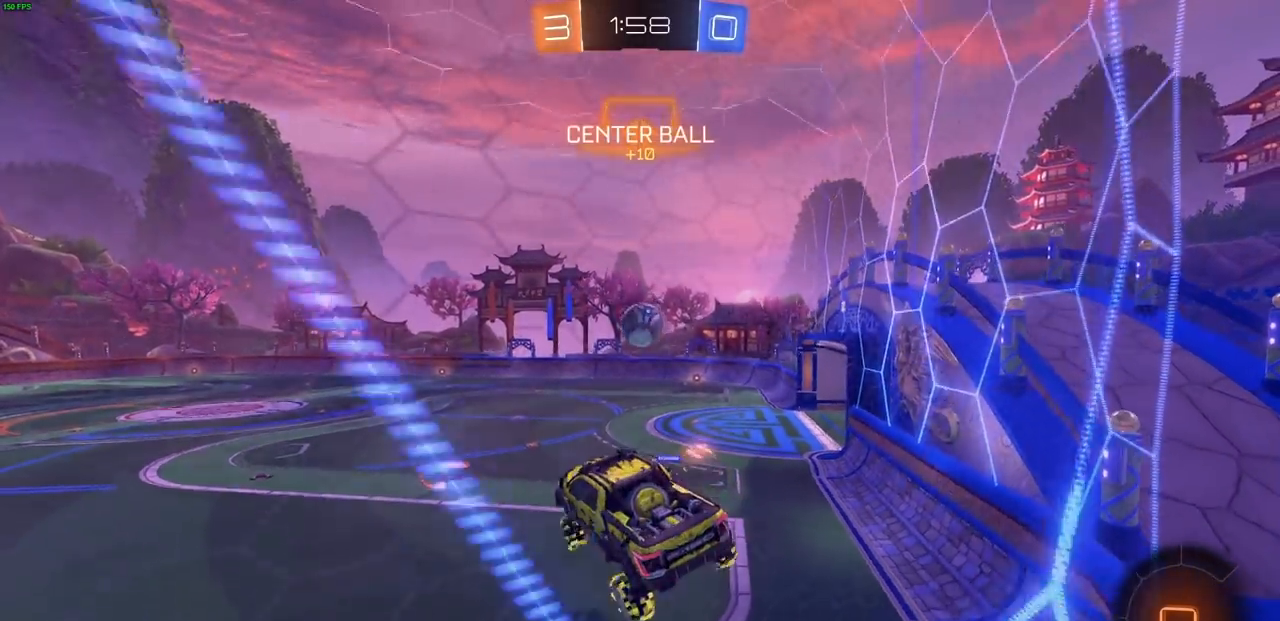
{"buttons": ["R1", "R2"], "left_stick": "center", "right_stick": "center", "events": [[17, "left_stick", "center"], [50, "R1", "down"], [133, "R1", "up"], [333, "R1", "down"]]}
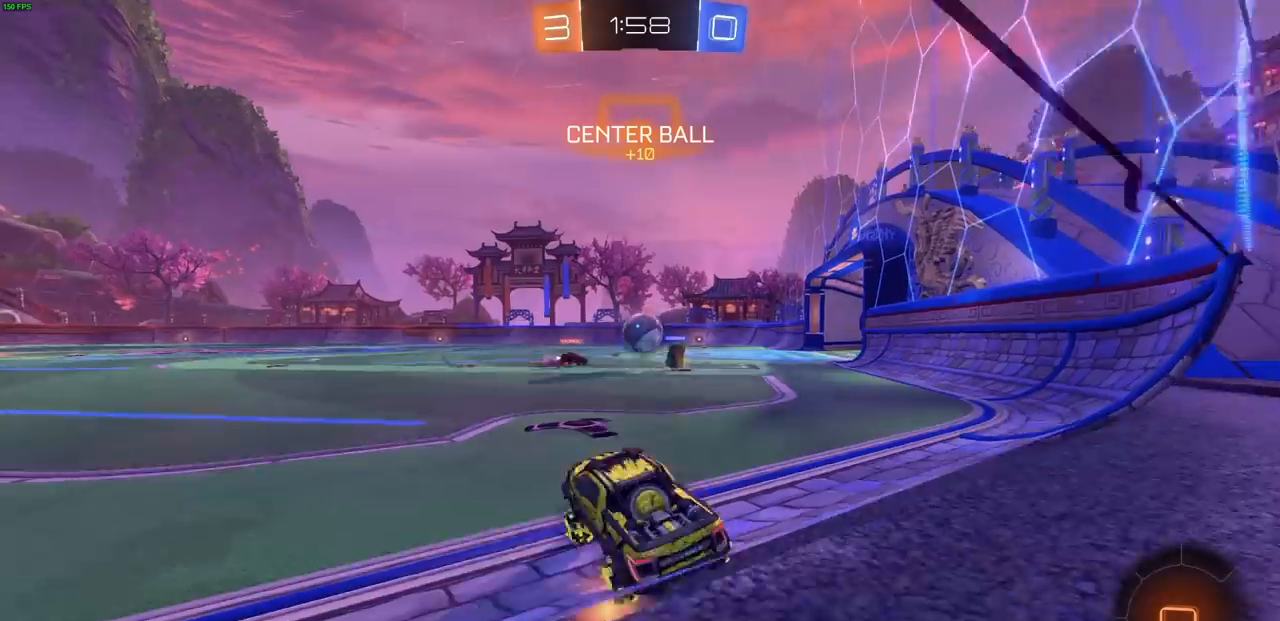
{"buttons": ["CIRCLE", "R2"], "left_stick": "left", "right_stick": "center", "events": [[183, "R1", "up"], [283, "left_stick", "left"], [317, "CIRCLE", "down"]]}
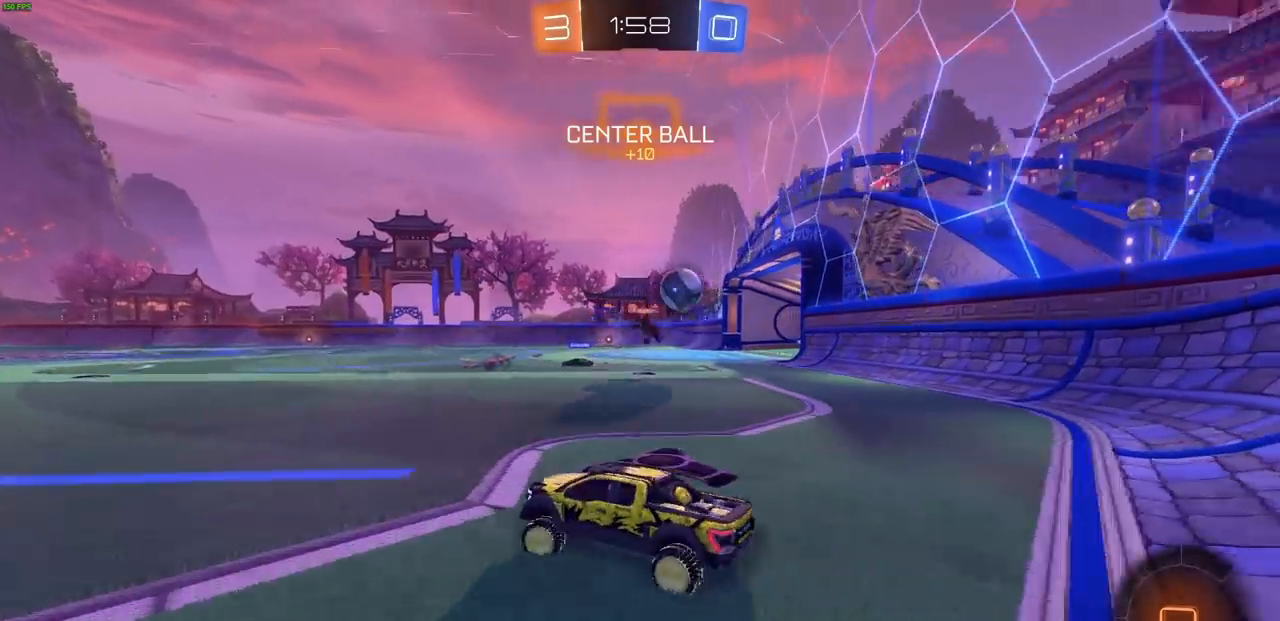
{"buttons": ["CROSS", "R2"], "left_stick": "up", "right_stick": "center", "events": [[333, "left_stick", "up"], [367, "CIRCLE", "up"], [367, "CROSS", "down"], [417, "CROSS", "up"], [483, "CROSS", "down"]]}
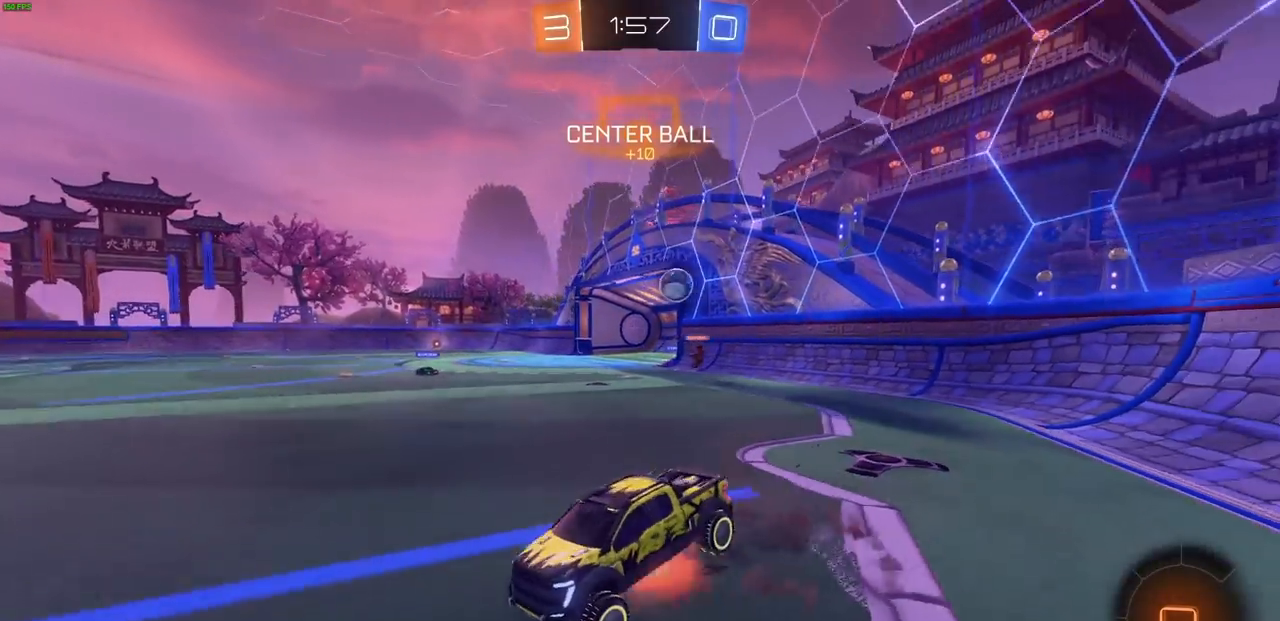
{"buttons": ["R2"], "left_stick": "center", "right_stick": "center", "events": [[67, "CROSS", "up"], [117, "CROSS", "down"], [183, "CROSS", "up"], [183, "left_stick", "up-right"], [300, "TRIANGLE", "down"], [417, "TRIANGLE", "up"], [467, "left_stick", "center"]]}
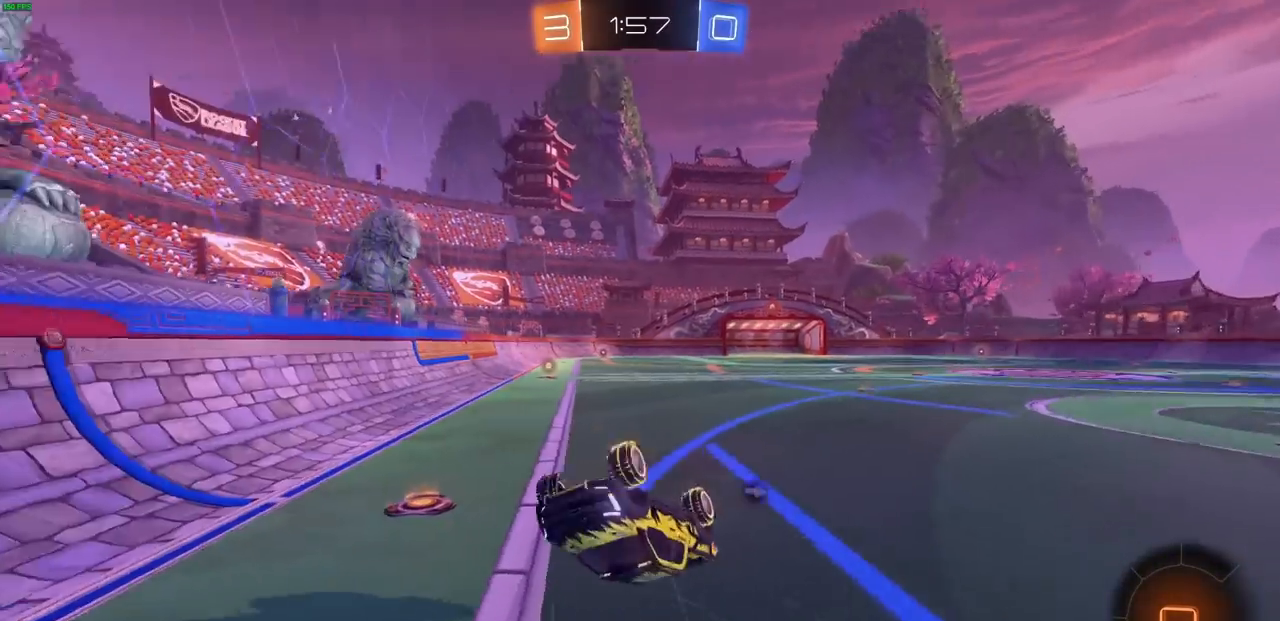
{"buttons": ["CIRCLE", "R2"], "left_stick": "center", "right_stick": "center"}
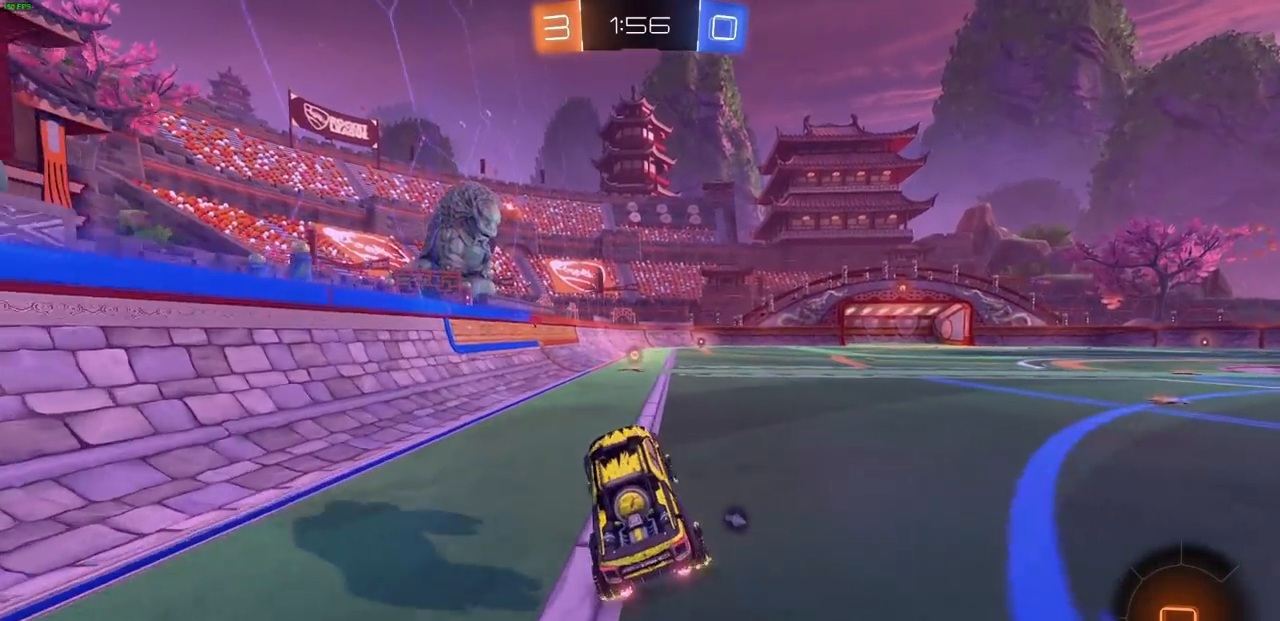
{"buttons": ["R2"], "left_stick": "up", "right_stick": "center"}
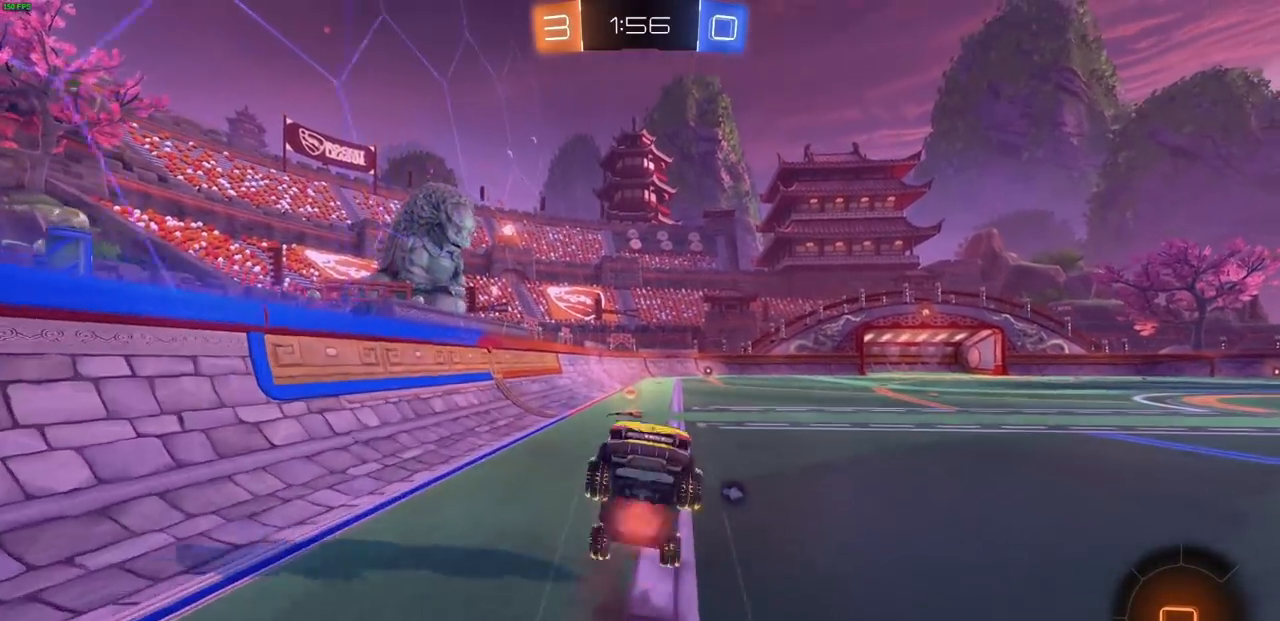
{"buttons": ["R2"], "left_stick": "center", "right_stick": "center", "events": [[83, "TRIANGLE", "down"], [200, "TRIANGLE", "up"], [283, "left_stick", "center"]]}
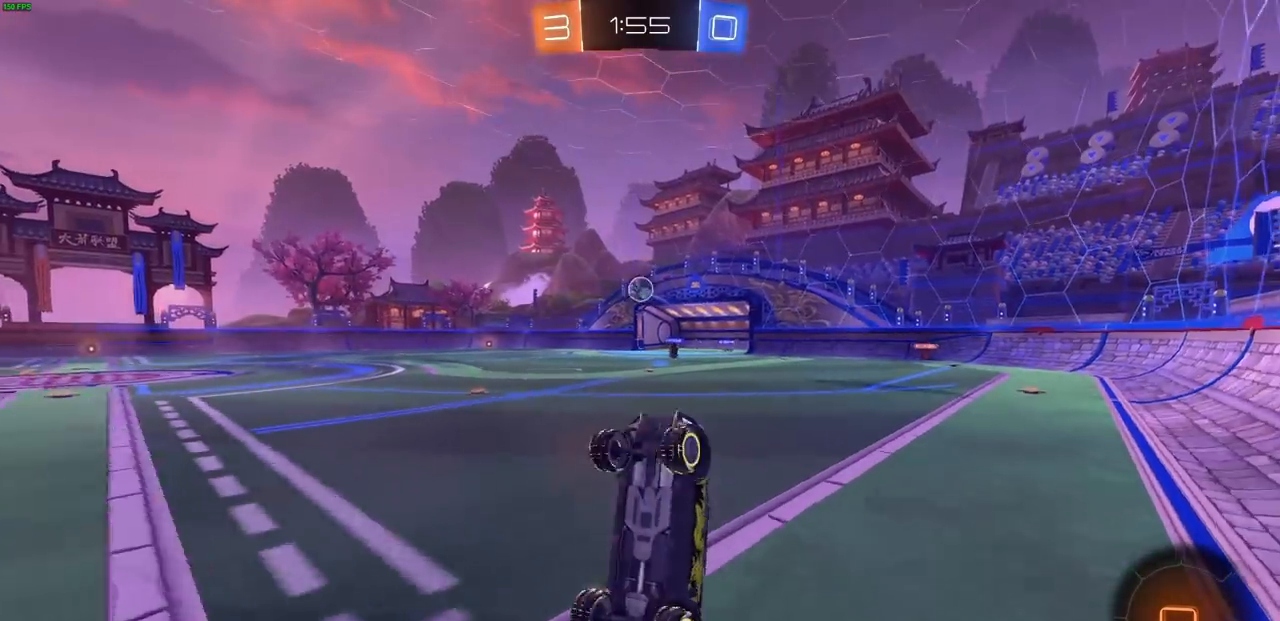
{"buttons": ["R2"], "left_stick": "right", "right_stick": "center", "events": [[317, "left_stick", "right"]]}
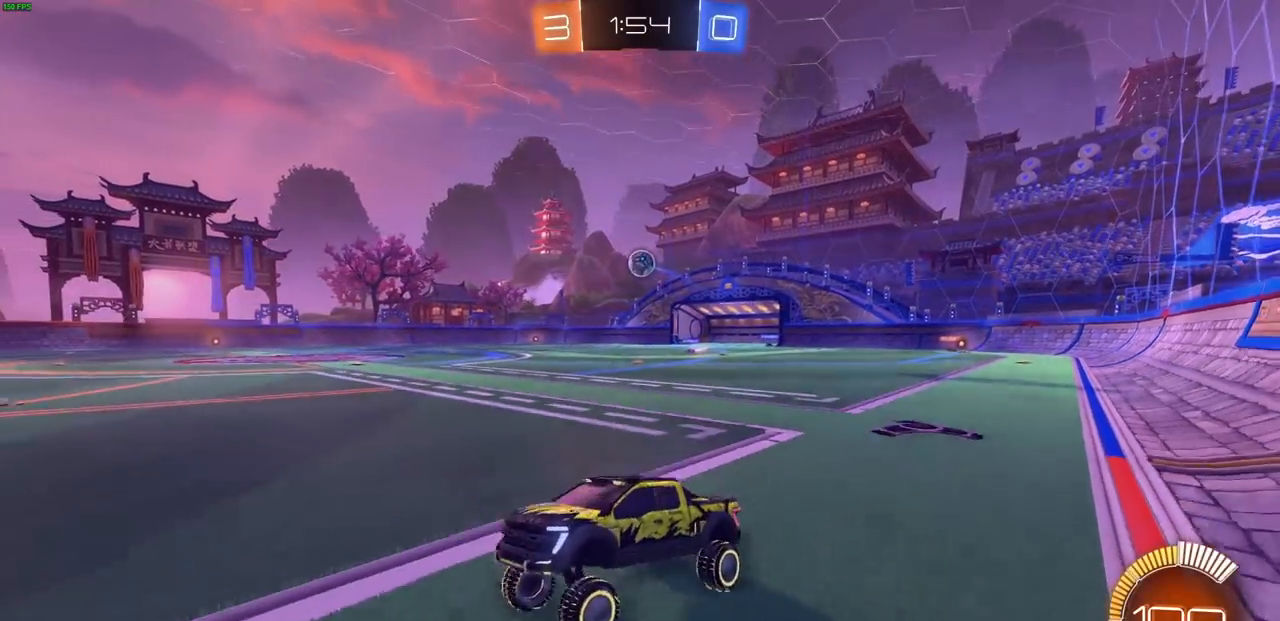
{"buttons": ["R2"], "left_stick": "right", "right_stick": "center", "events": [[33, "L1", "down"], [83, "L1", "up"], [117, "CIRCLE", "down"], [333, "CIRCLE", "up"]]}
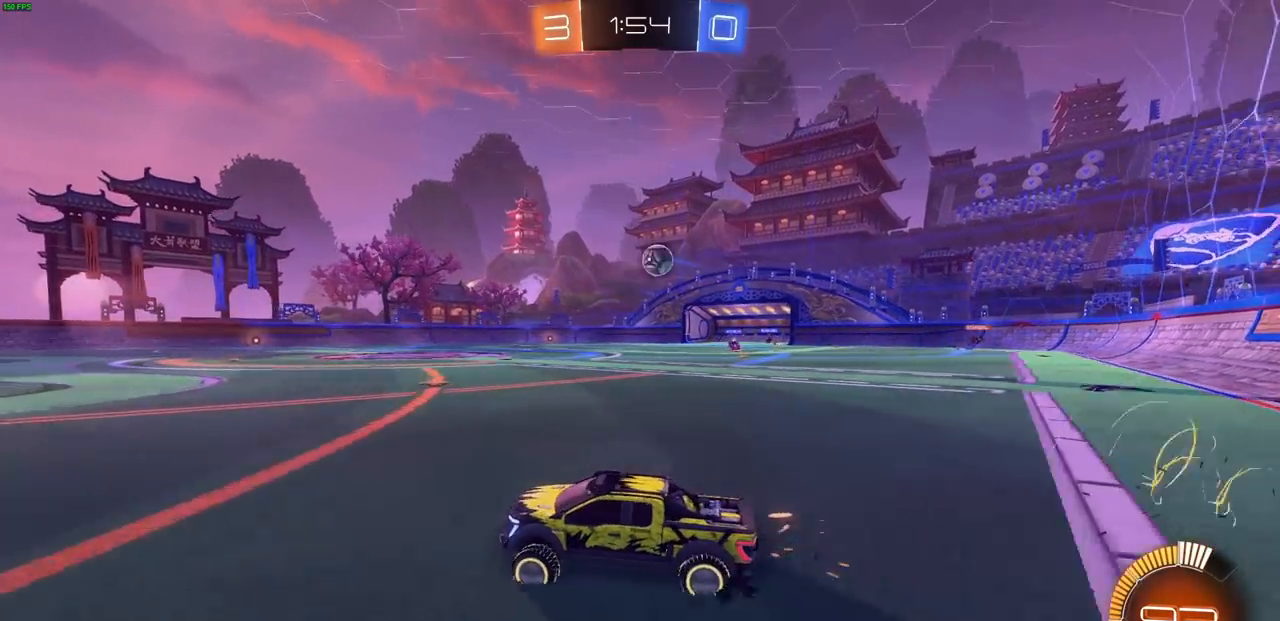
{"buttons": [], "left_stick": "center", "right_stick": "center", "events": [[17, "L1", "down"], [50, "R2", "up"], [83, "L1", "up"], [217, "L2", "down"], [400, "left_stick", "center"], [417, "L2", "up"]]}
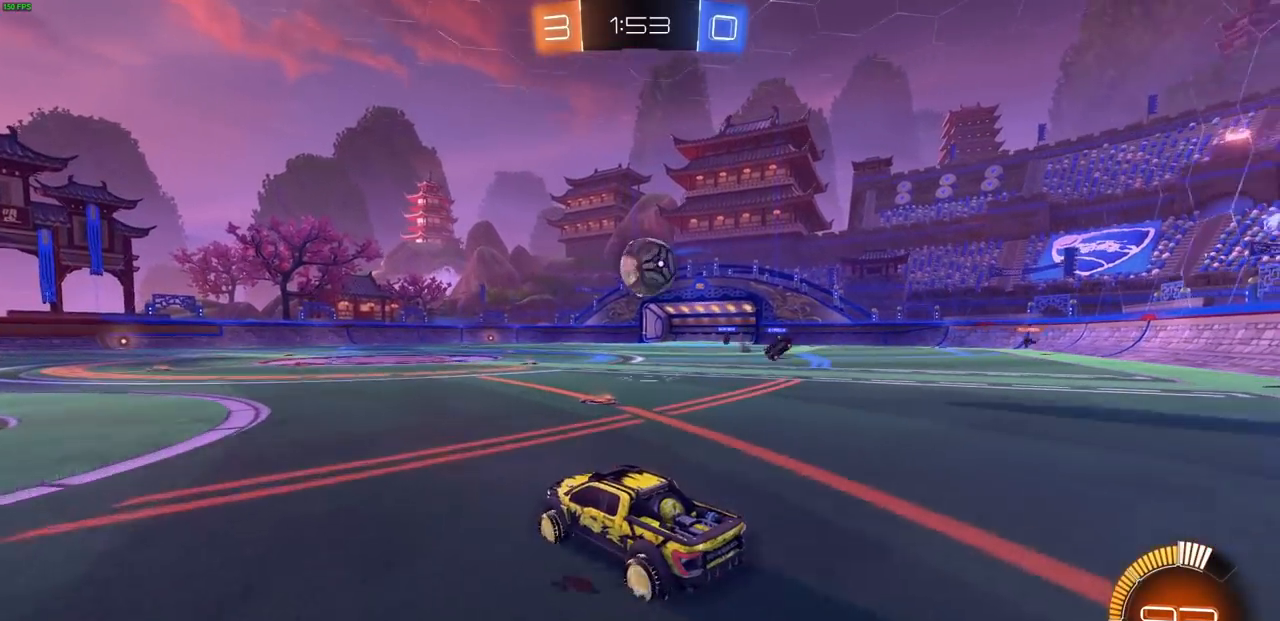
{"buttons": ["CIRCLE", "R2"], "left_stick": "center", "right_stick": "center"}
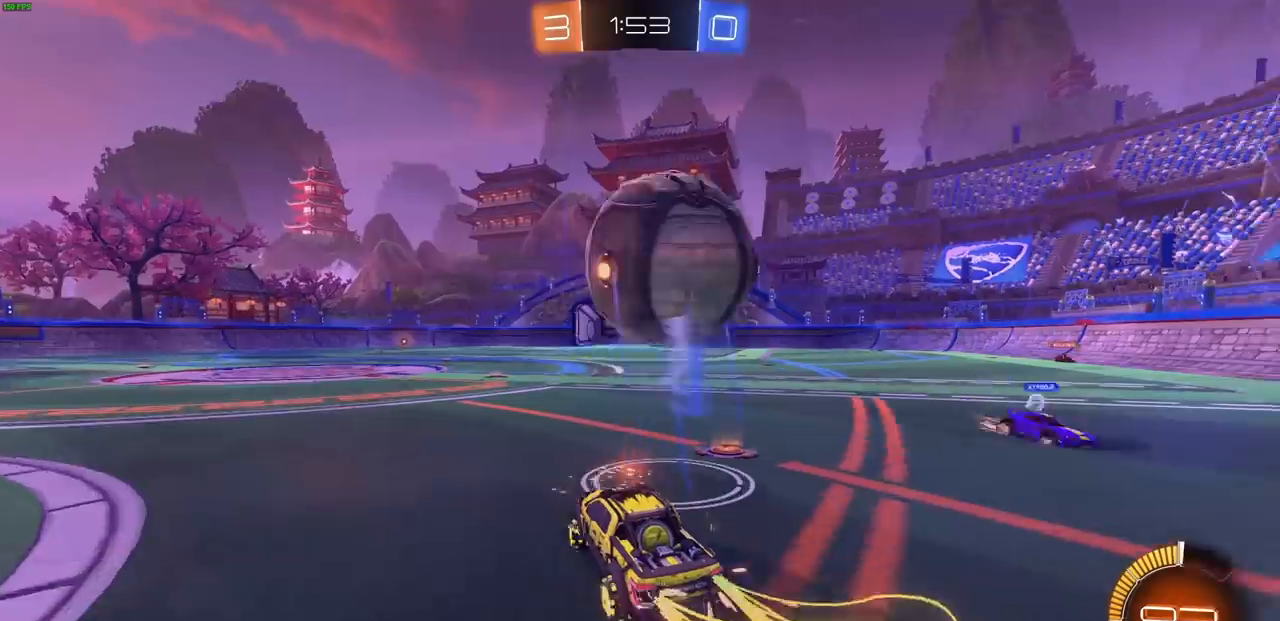
{"buttons": ["CROSS", "CIRCLE"], "left_stick": "down", "right_stick": "center", "events": [[50, "CIRCLE", "up"], [200, "R2", "up"], [317, "left_stick", "right"], [467, "left_stick", "down"], [483, "CIRCLE", "down"], [500, "CROSS", "down"]]}
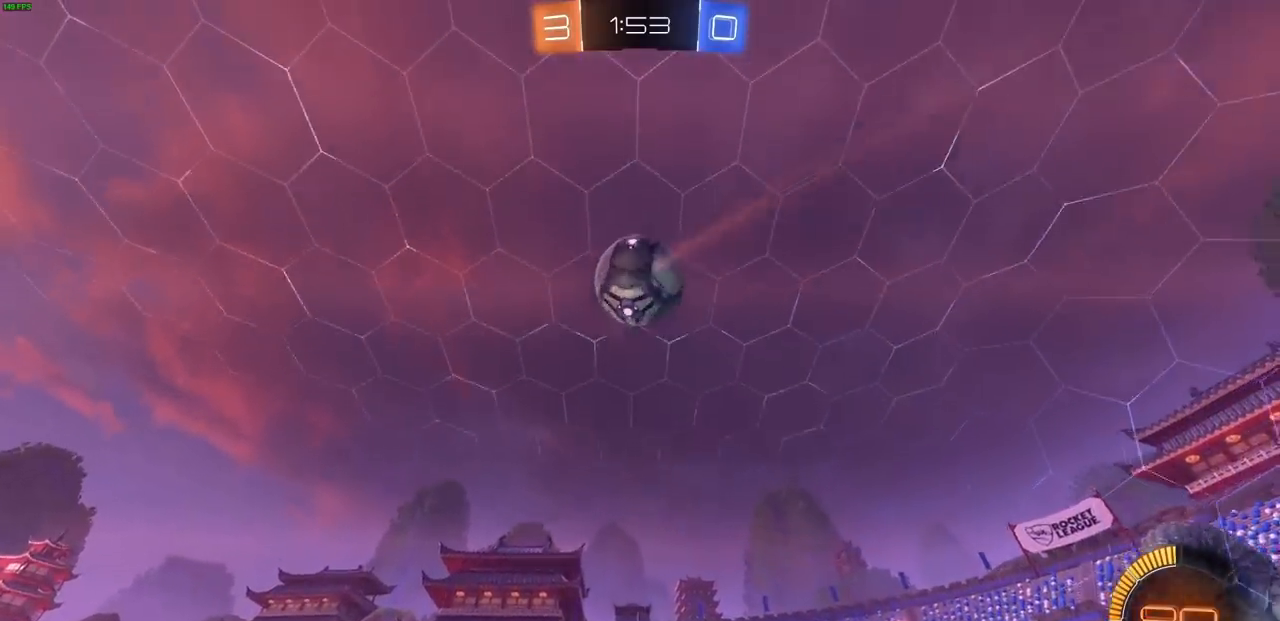
{"buttons": ["CIRCLE"], "left_stick": "center", "right_stick": "center", "events": [[133, "CROSS", "up"], [150, "CIRCLE", "up"], [250, "CIRCLE", "down"], [383, "left_stick", "center"]]}
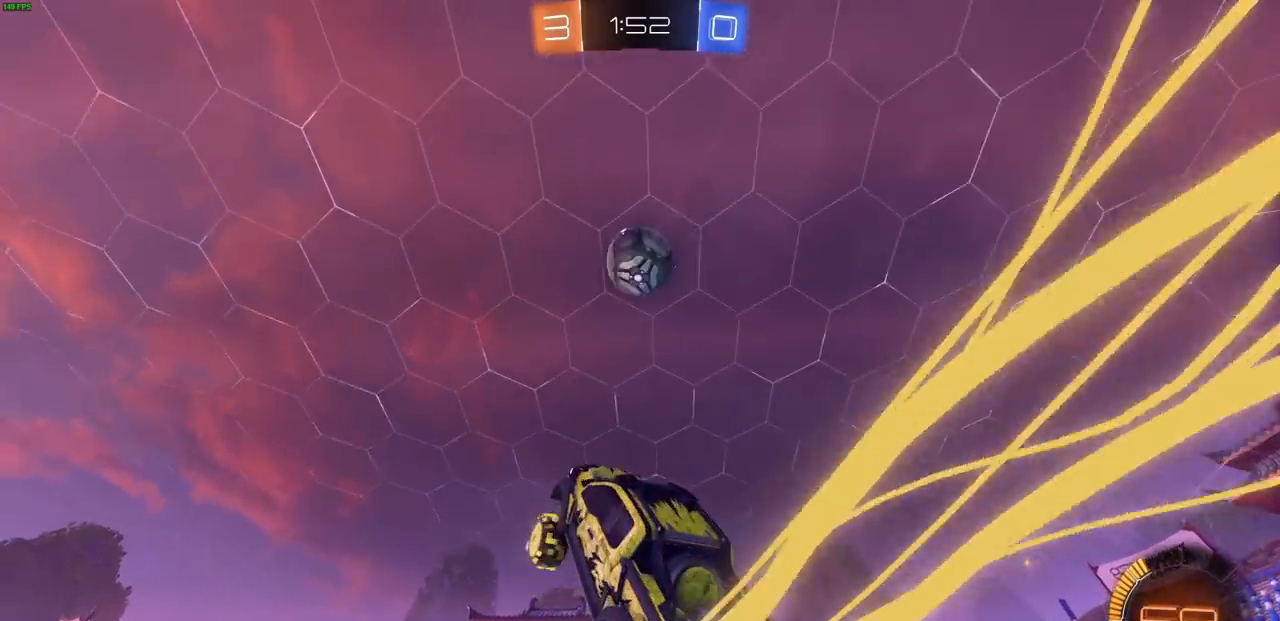
{"buttons": ["L1"], "left_stick": "center", "right_stick": "center", "events": [[117, "left_stick", "right"], [133, "L1", "down"], [450, "CIRCLE", "up"], [450, "left_stick", "center"]]}
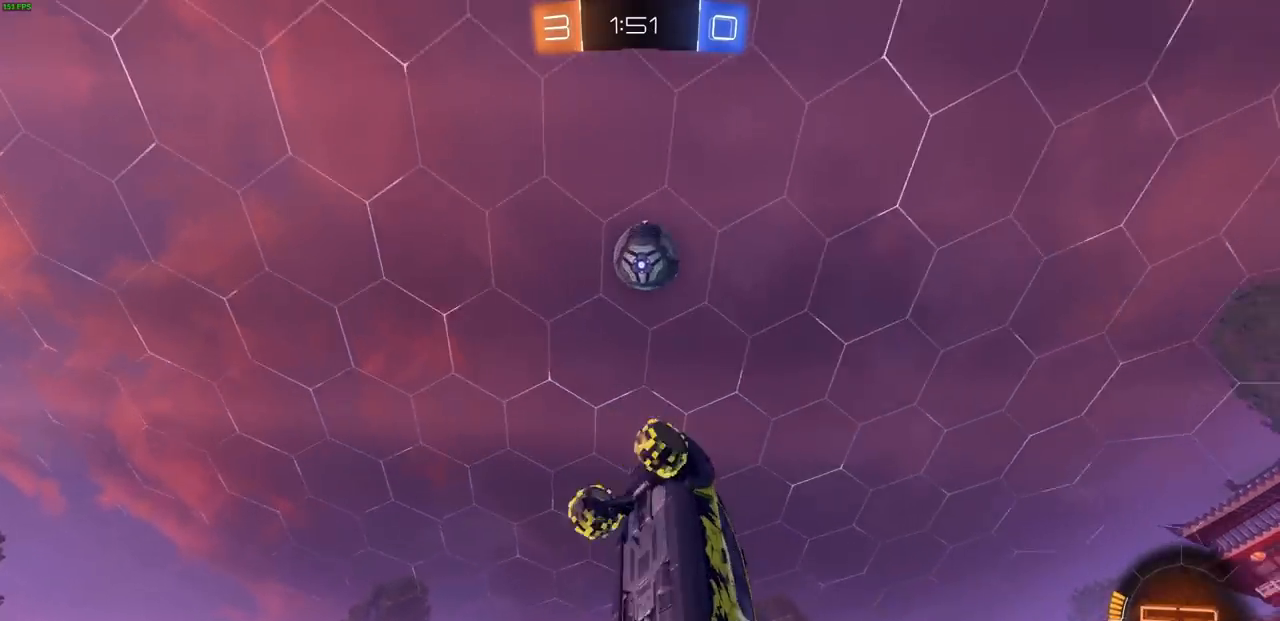
{"buttons": ["L1"], "left_stick": "right", "right_stick": "center", "events": [[50, "L1", "up"], [150, "CIRCLE", "down"], [150, "L1", "down"], [150, "left_stick", "right"], [250, "CIRCLE", "up"], [383, "CIRCLE", "down"], [483, "CIRCLE", "up"]]}
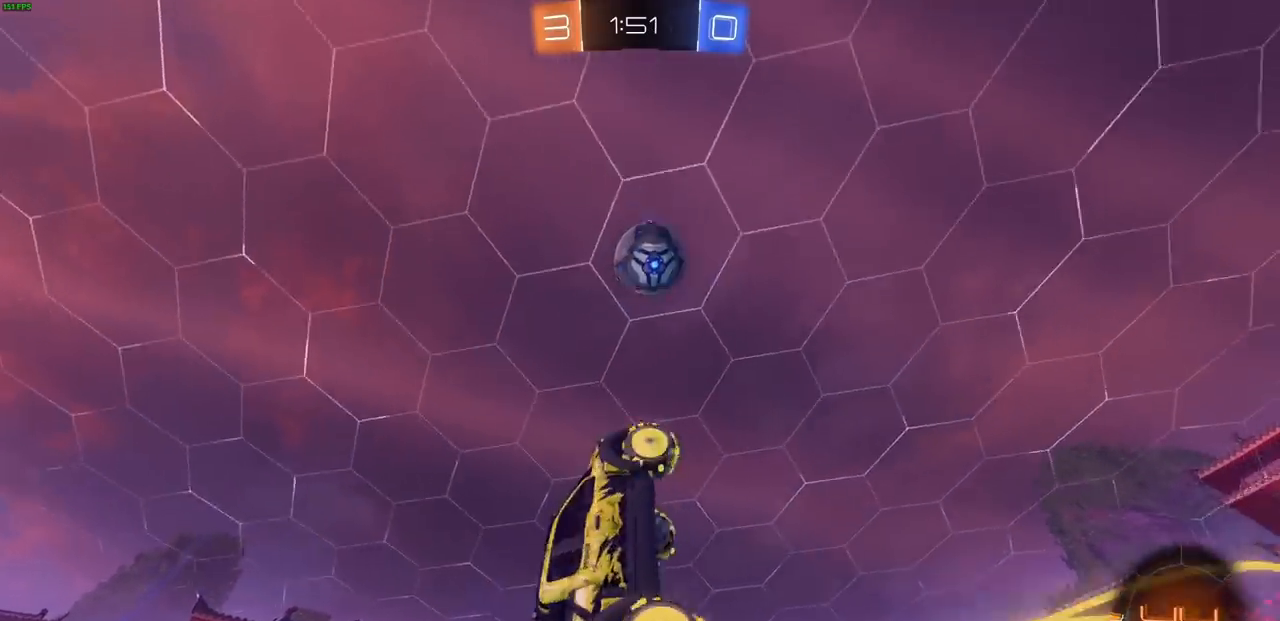
{"buttons": ["CIRCLE"], "left_stick": "center", "right_stick": "center", "events": [[117, "L1", "up"], [250, "CIRCLE", "down"], [383, "left_stick", "center"]]}
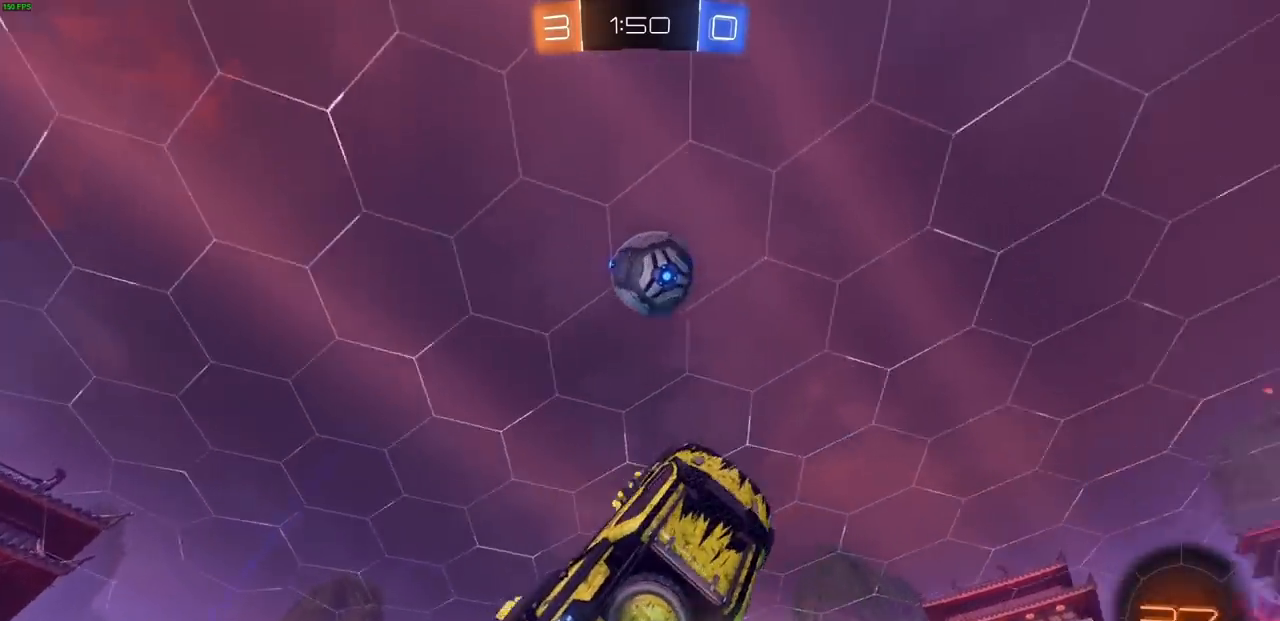
{"buttons": ["CIRCLE"], "left_stick": "right", "right_stick": "center", "events": [[33, "left_stick", "up-left"], [50, "CIRCLE", "up"], [150, "left_stick", "down-left"], [200, "CIRCLE", "down"], [317, "CIRCLE", "up"], [350, "left_stick", "center"], [483, "CIRCLE", "down"], [500, "left_stick", "right"]]}
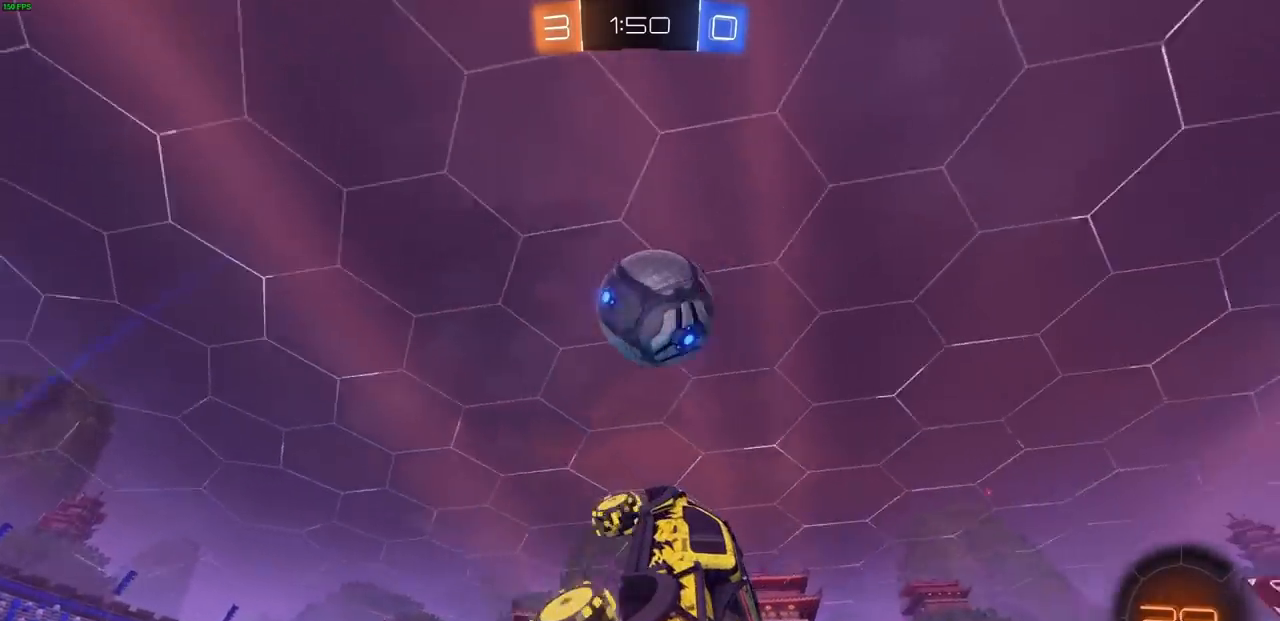
{"buttons": ["CIRCLE"], "left_stick": "center", "right_stick": "center", "events": [[250, "left_stick", "down"], [383, "left_stick", "center"]]}
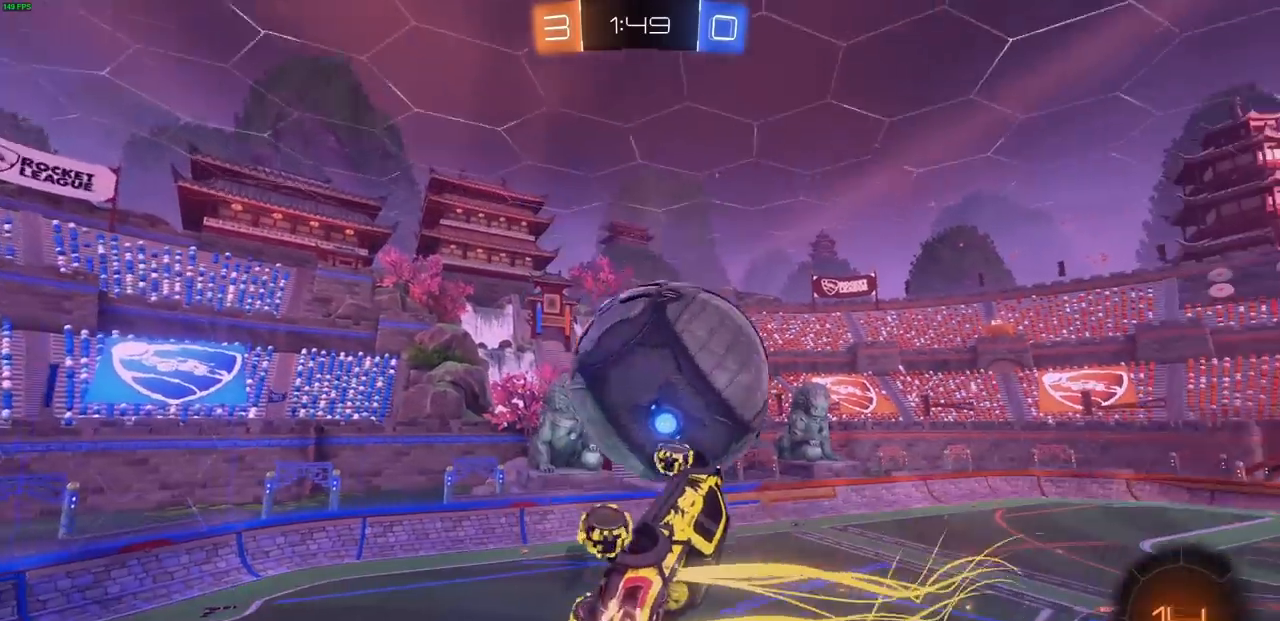
{"buttons": [], "left_stick": "right", "right_stick": "center", "events": [[133, "CIRCLE", "up"], [150, "left_stick", "down"], [483, "left_stick", "right"]]}
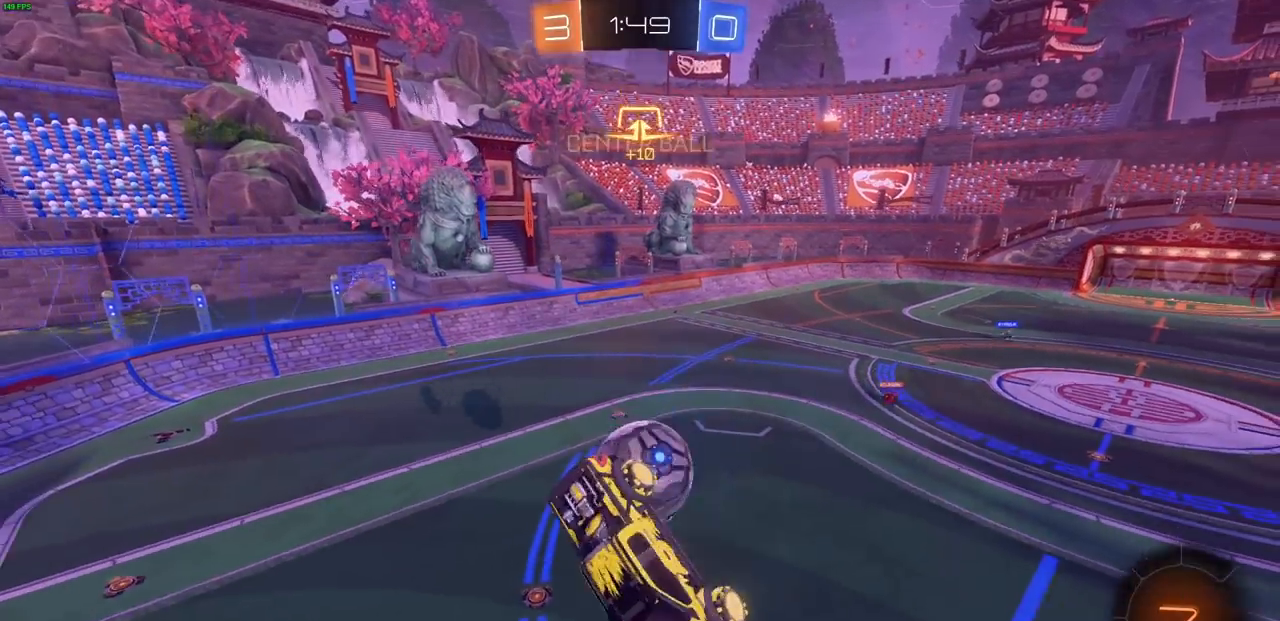
{"buttons": ["R1", "R2"], "left_stick": "up", "right_stick": "center", "events": [[17, "left_stick", "center"], [100, "R2", "down"], [217, "left_stick", "left"], [283, "L1", "down"], [450, "L1", "up"], [500, "R1", "down"], [500, "left_stick", "up"]]}
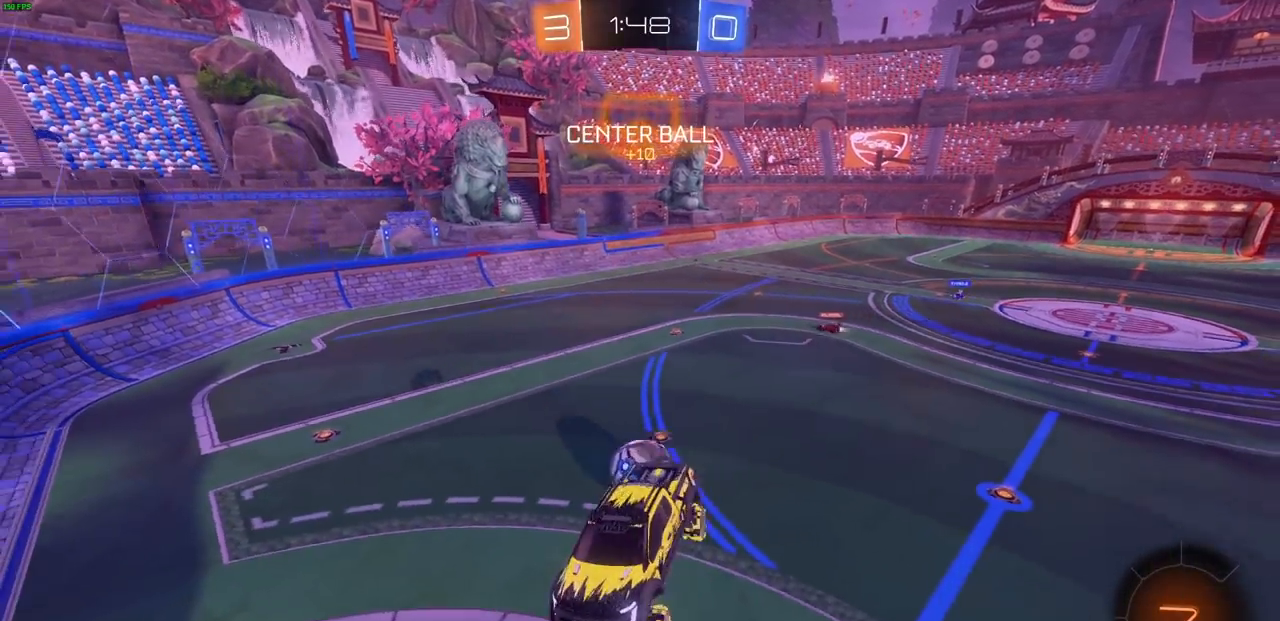
{"buttons": ["R2"], "left_stick": "center", "right_stick": "center", "events": [[17, "left_stick", "center"], [367, "R1", "up"]]}
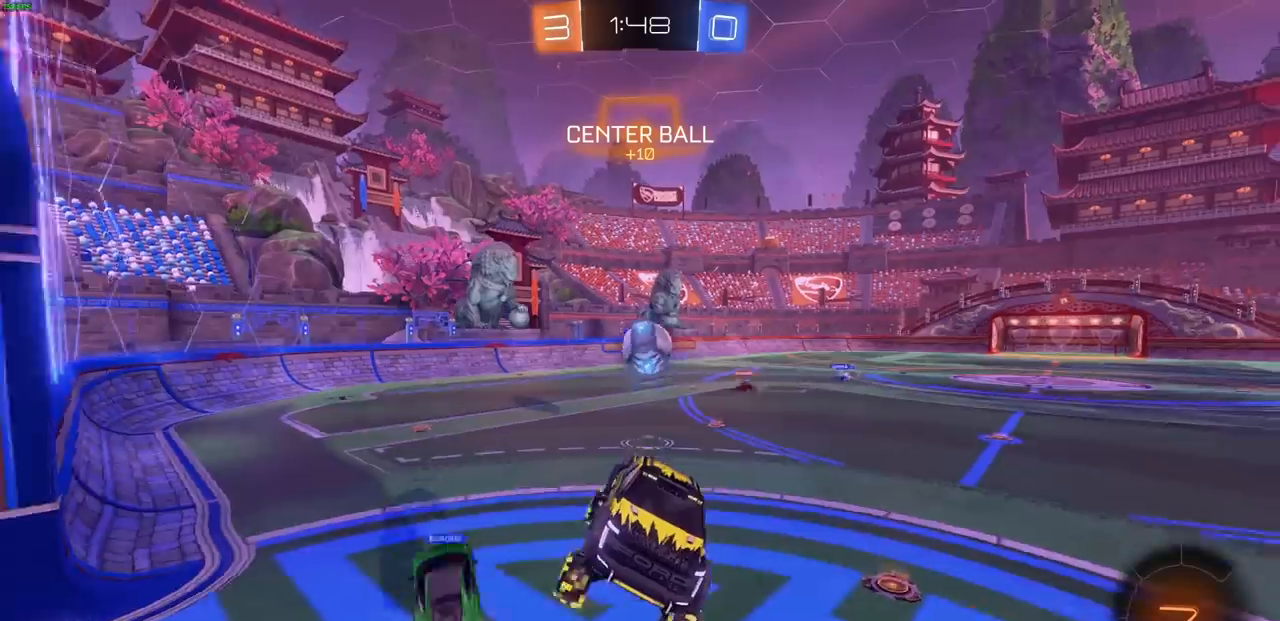
{"buttons": ["CIRCLE", "L1", "R2"], "left_stick": "left", "right_stick": "center", "events": [[117, "left_stick", "left"], [217, "L1", "down"], [267, "CIRCLE", "down"], [317, "L1", "up"], [467, "L1", "down"]]}
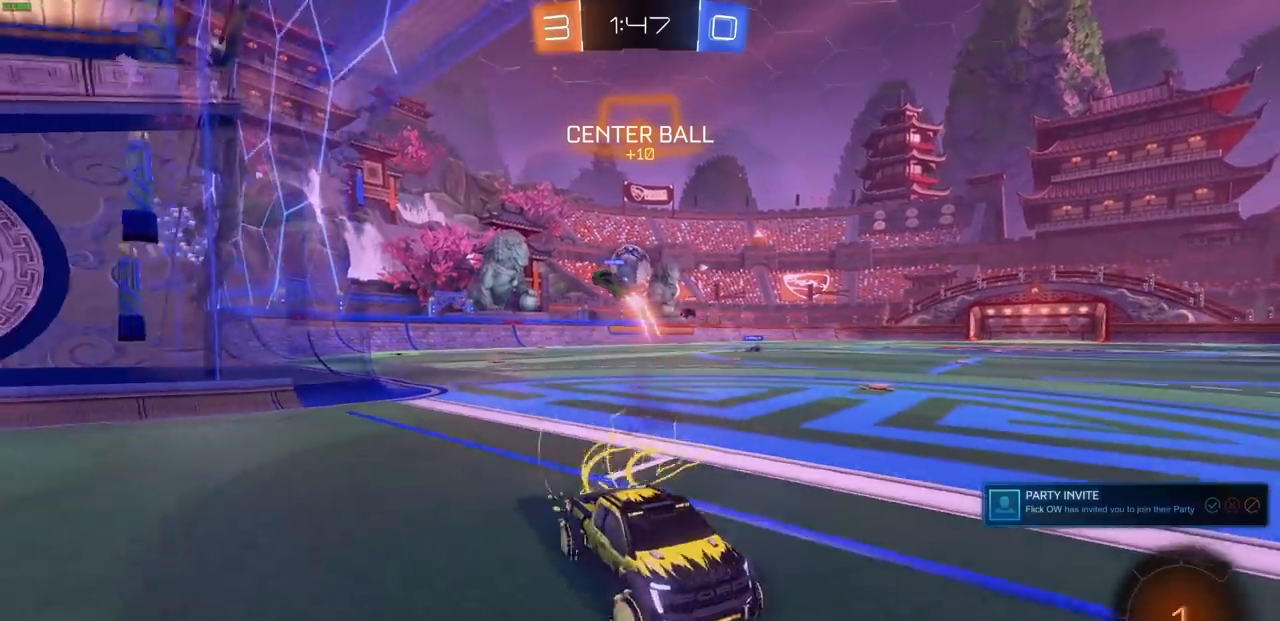
{"buttons": ["CIRCLE", "R2"], "left_stick": "left", "right_stick": "center"}